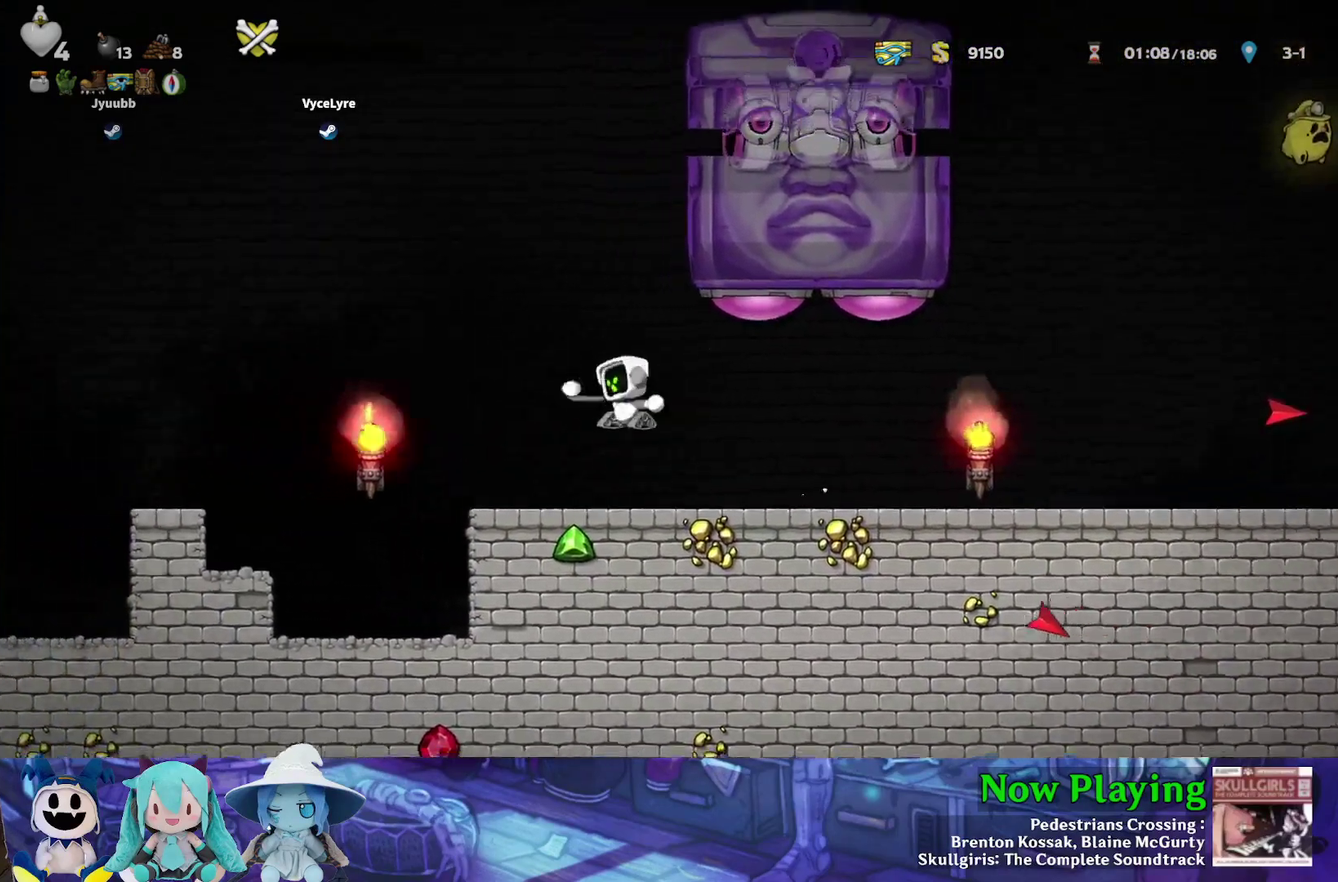
Gameplay with a controller (Nintendo layout); each line is a JSON object with the inputs held at the frame after it (dt_ms = milliseconds from this image to that frame). "events" lists button and stick changes between this image and that frame as [ms after this image, input, new state], when the widget could be followed in between. Not read: L3 R3.
{"dt_ms": 400, "buttons": ["B", "Y", "DPAD_RIGHT"], "left_stick": "center", "right_stick": "center", "events": [[67, "B", "up"], [250, "DPAD_RIGHT", "down"], [350, "B", "down"]]}
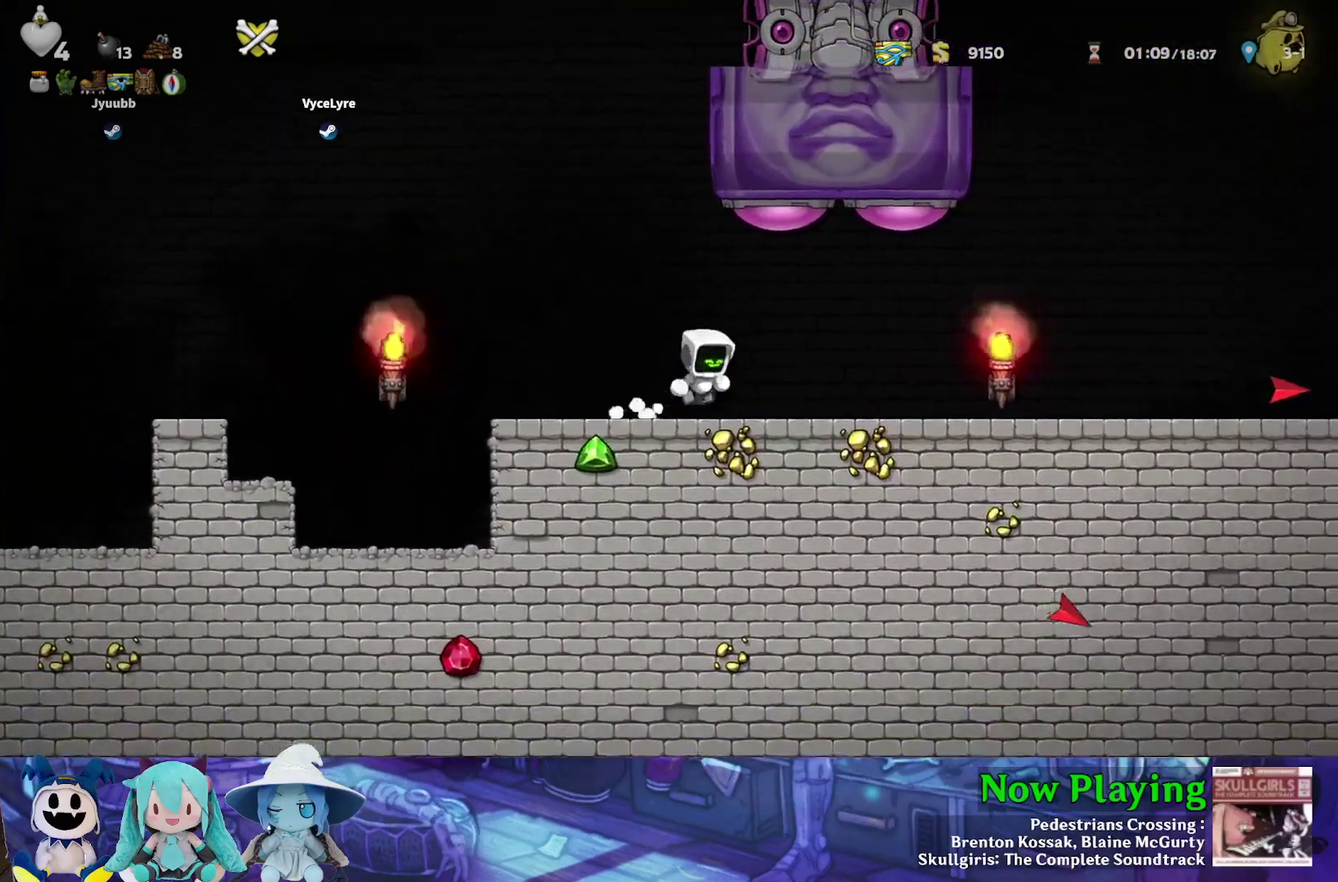
{"dt_ms": 600, "buttons": ["Y"], "left_stick": "center", "right_stick": "center", "events": [[17, "DPAD_RIGHT", "up"], [117, "DPAD_LEFT", "down"], [183, "DPAD_LEFT", "up"], [233, "A", "down"], [450, "A", "up"], [533, "B", "up"]]}
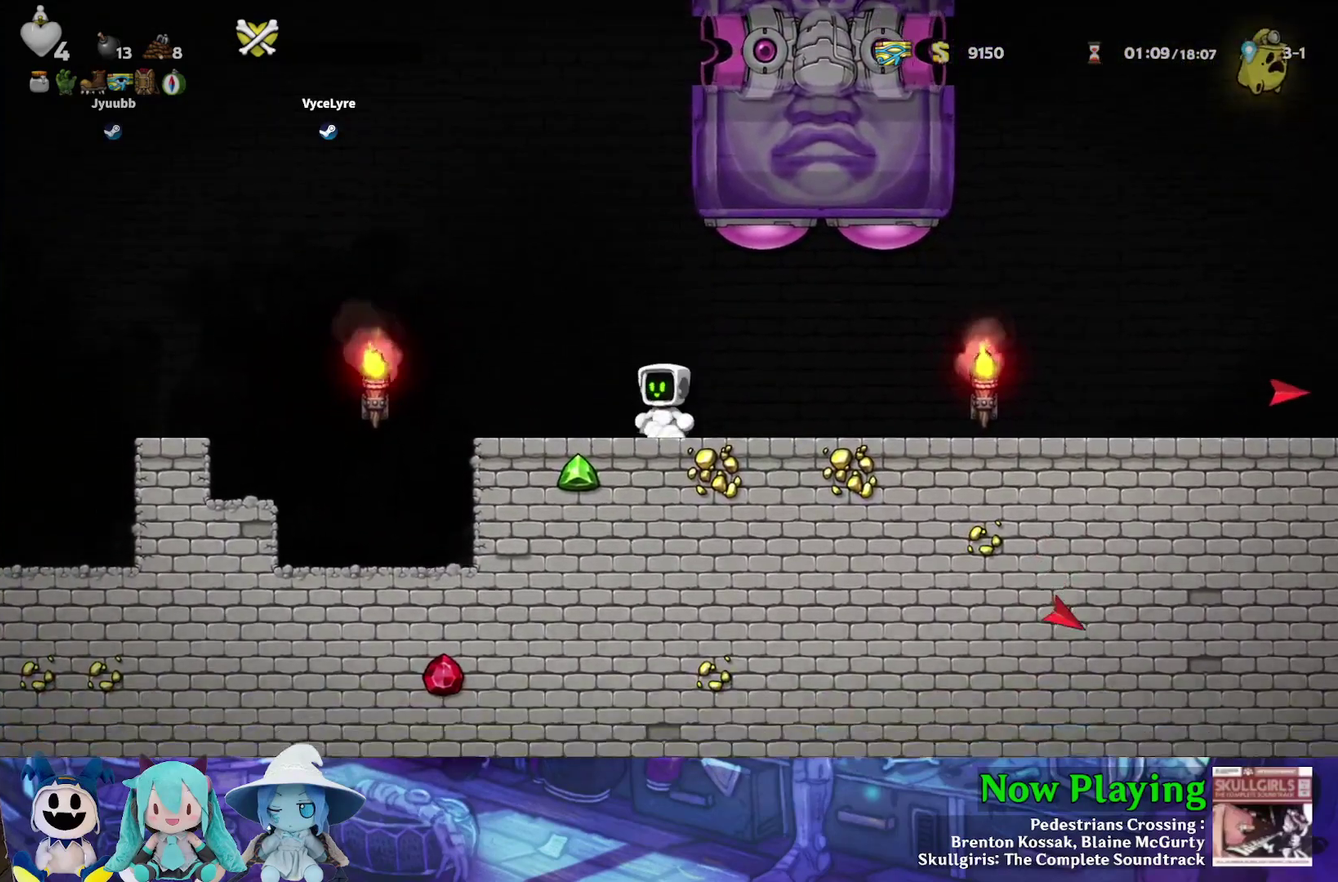
{"dt_ms": 600, "buttons": ["B", "Y"], "left_stick": "center", "right_stick": "center", "events": [[167, "B", "down"], [333, "A", "down"], [550, "A", "up"]]}
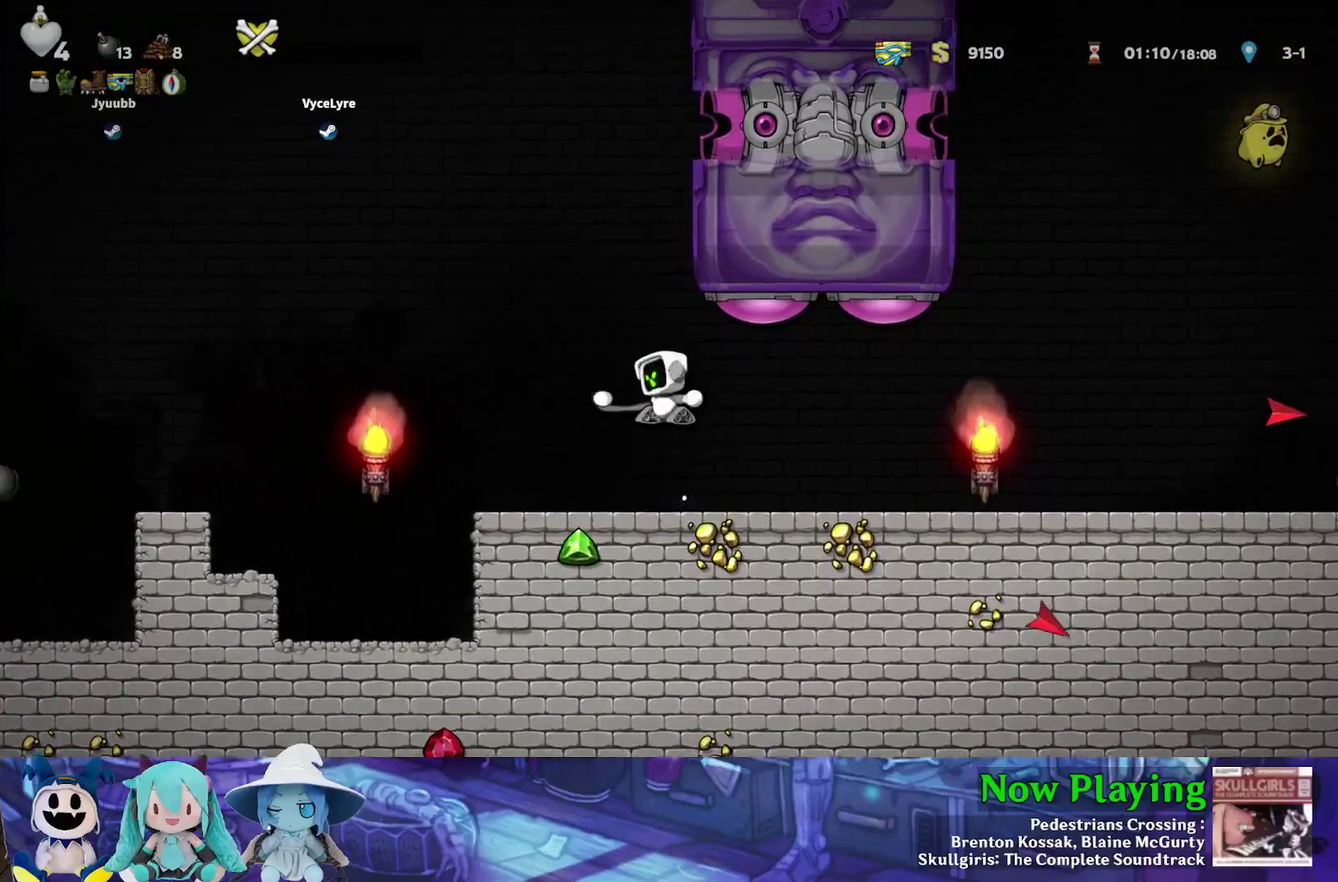
{"dt_ms": 600, "buttons": ["A", "B", "Y", "DPAD_RIGHT"], "left_stick": "center", "right_stick": "center", "events": [[50, "B", "up"], [400, "B", "down"], [533, "A", "down"], [567, "DPAD_RIGHT", "down"]]}
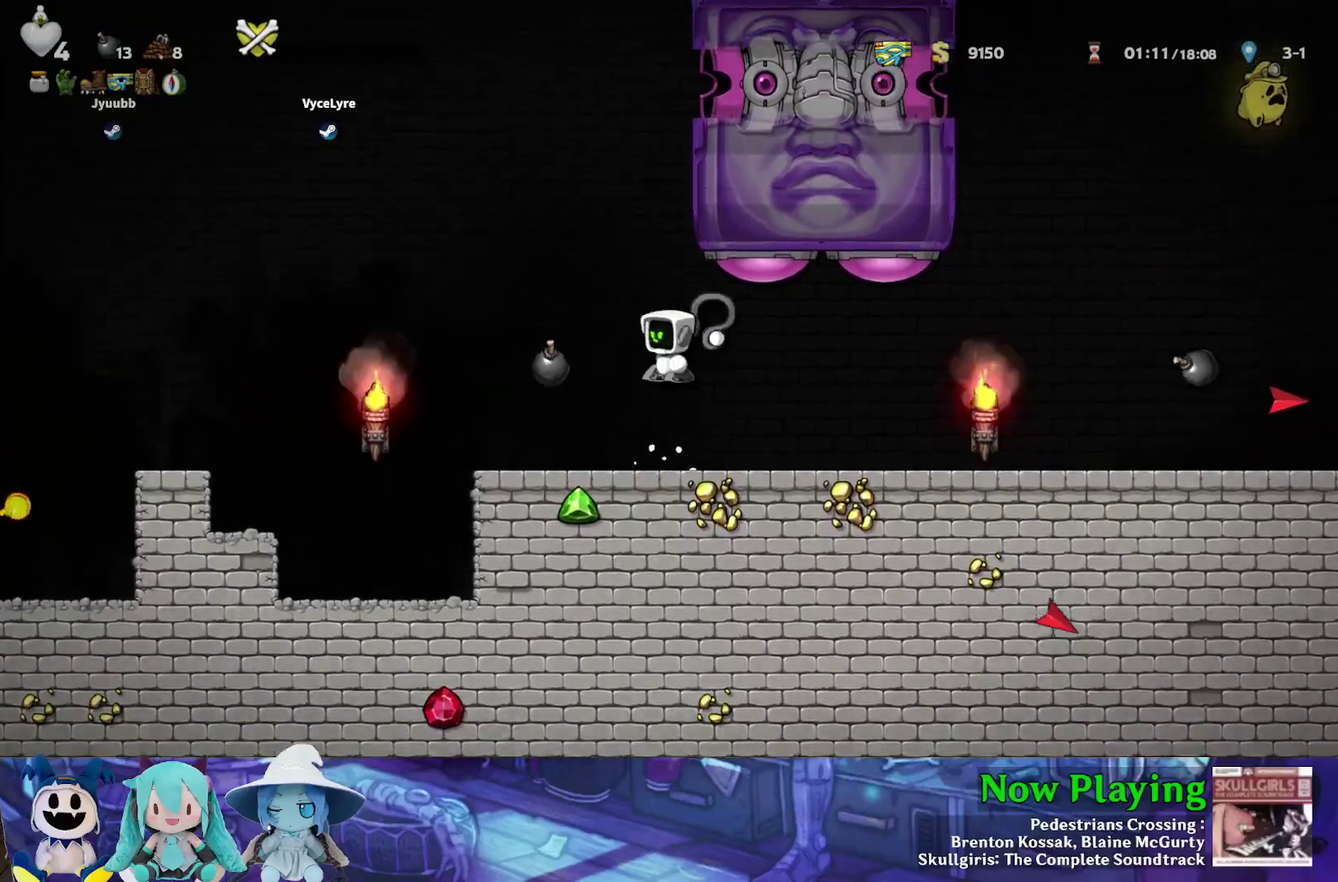
{"dt_ms": 300, "buttons": ["Y"], "left_stick": "center", "right_stick": "center", "events": [[50, "DPAD_RIGHT", "up"], [150, "A", "up"], [217, "B", "up"]]}
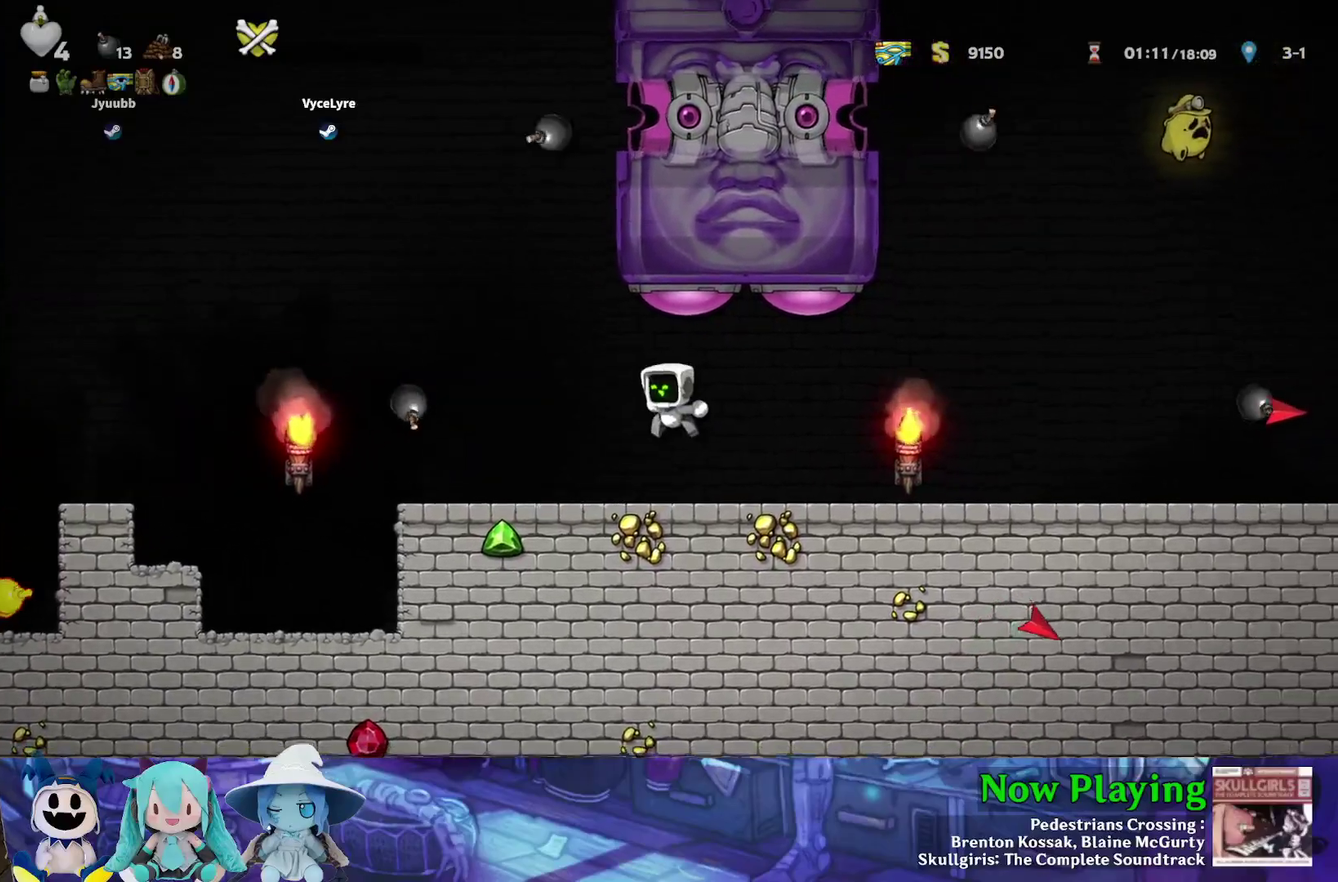
{"dt_ms": 600, "buttons": ["A", "B", "Y"], "left_stick": "center", "right_stick": "center", "events": [[167, "DPAD_RIGHT", "down"], [300, "DPAD_RIGHT", "up"], [333, "B", "down"], [400, "DPAD_RIGHT", "down"], [550, "A", "down"], [567, "DPAD_RIGHT", "up"]]}
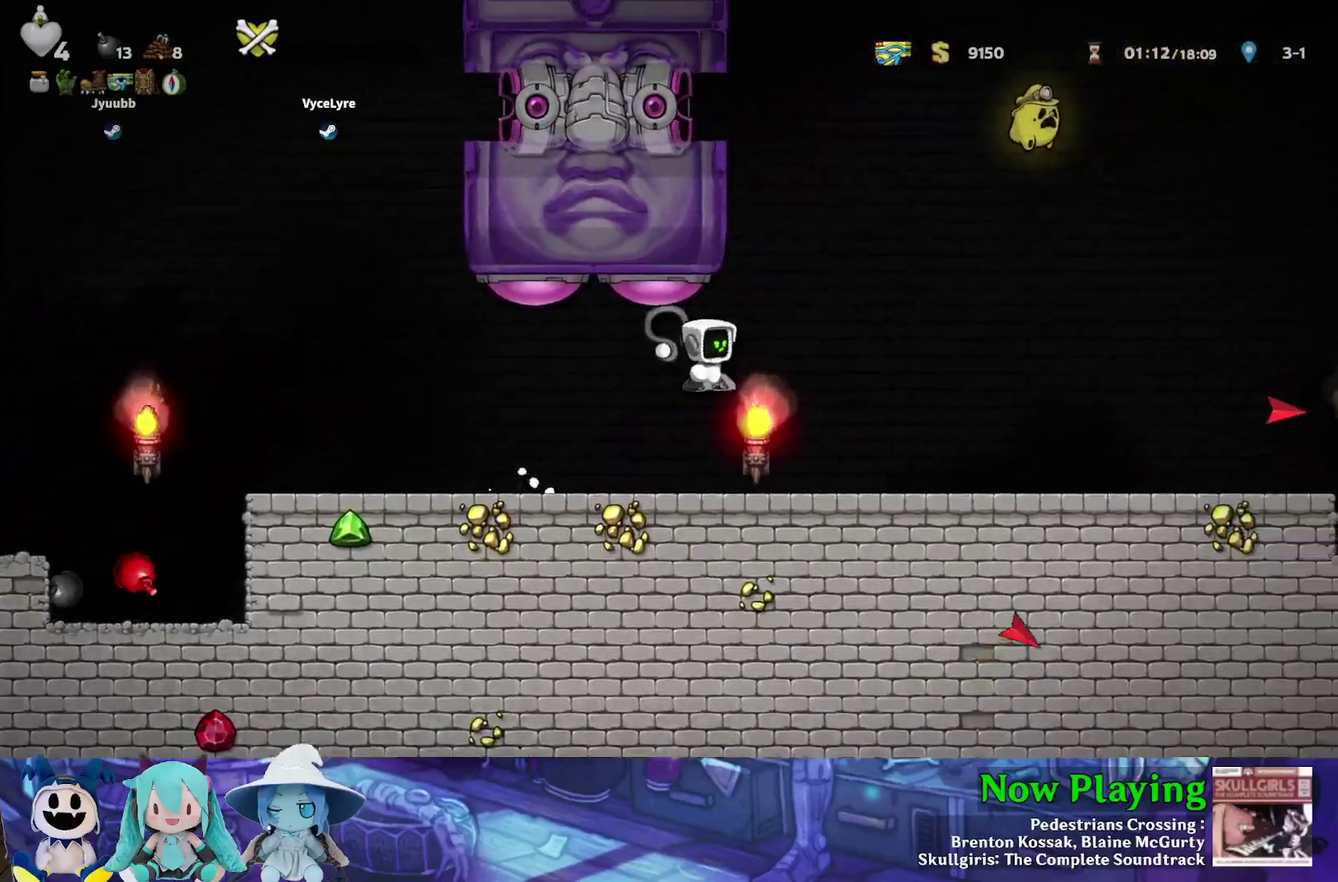
{"dt_ms": 500, "buttons": ["Y", "DPAD_RIGHT"], "left_stick": "center", "right_stick": "center", "events": [[133, "A", "up"], [150, "DPAD_RIGHT", "down"], [200, "B", "up"]]}
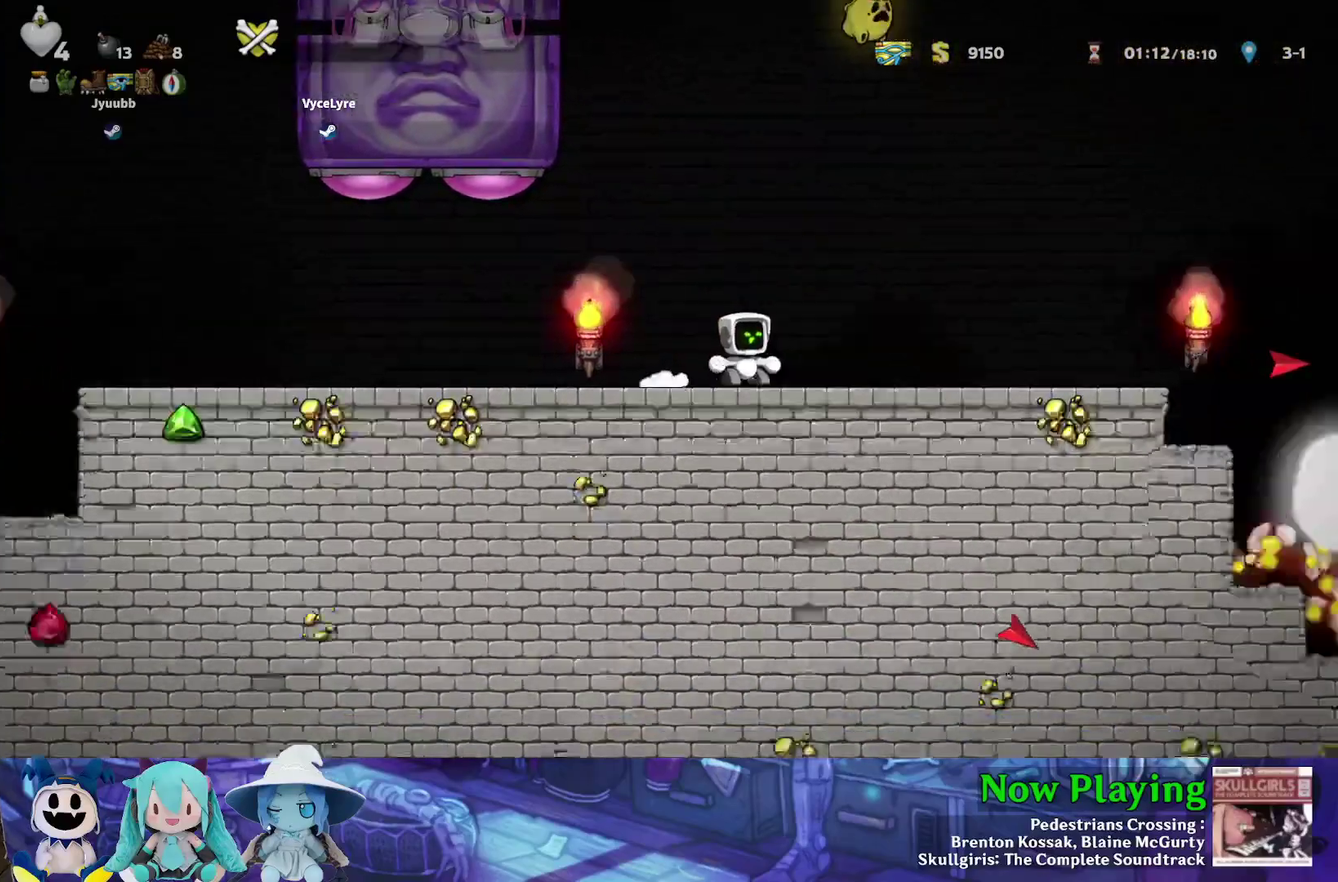
{"dt_ms": 500, "buttons": ["Y", "DPAD_RIGHT"], "left_stick": "center", "right_stick": "center", "events": []}
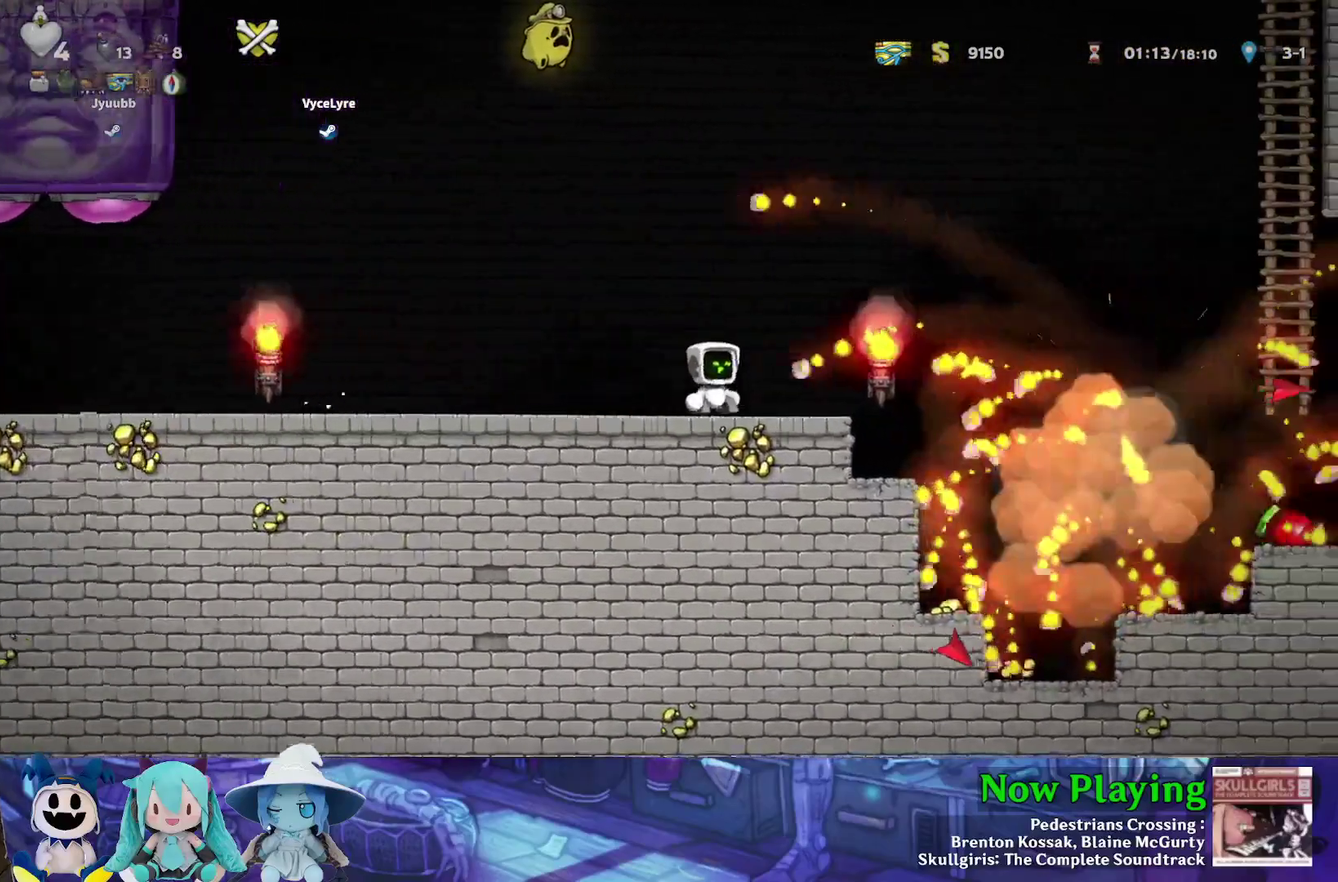
{"dt_ms": 500, "buttons": ["B", "Y", "DPAD_RIGHT"], "left_stick": "center", "right_stick": "center", "events": [[283, "B", "down"]]}
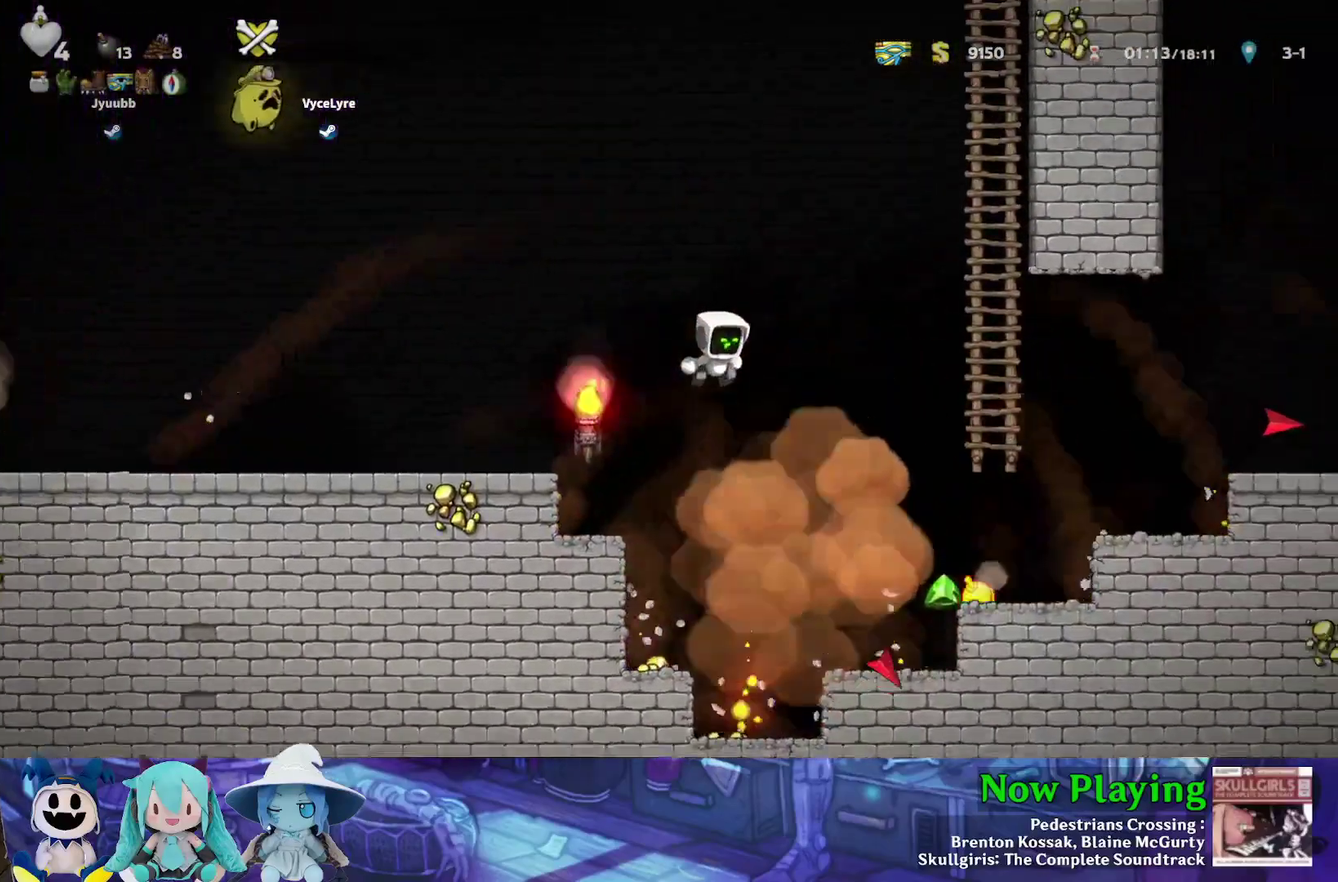
{"dt_ms": 500, "buttons": ["Y", "DPAD_RIGHT"], "left_stick": "center", "right_stick": "center", "events": [[450, "B", "up"]]}
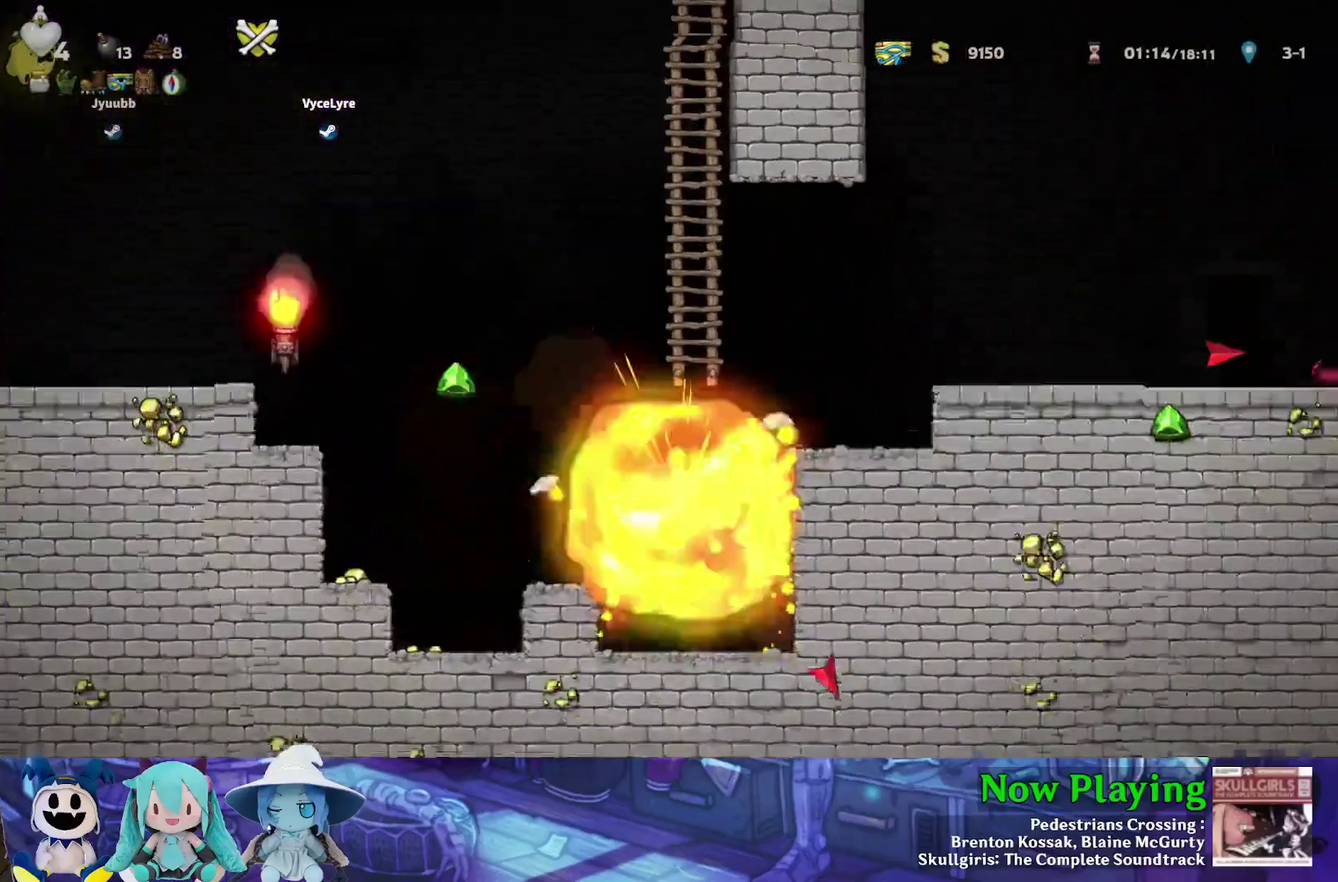
{"dt_ms": 400, "buttons": ["Y"], "left_stick": "center", "right_stick": "center", "events": [[67, "B", "down"], [250, "B", "up"], [350, "DPAD_RIGHT", "up"]]}
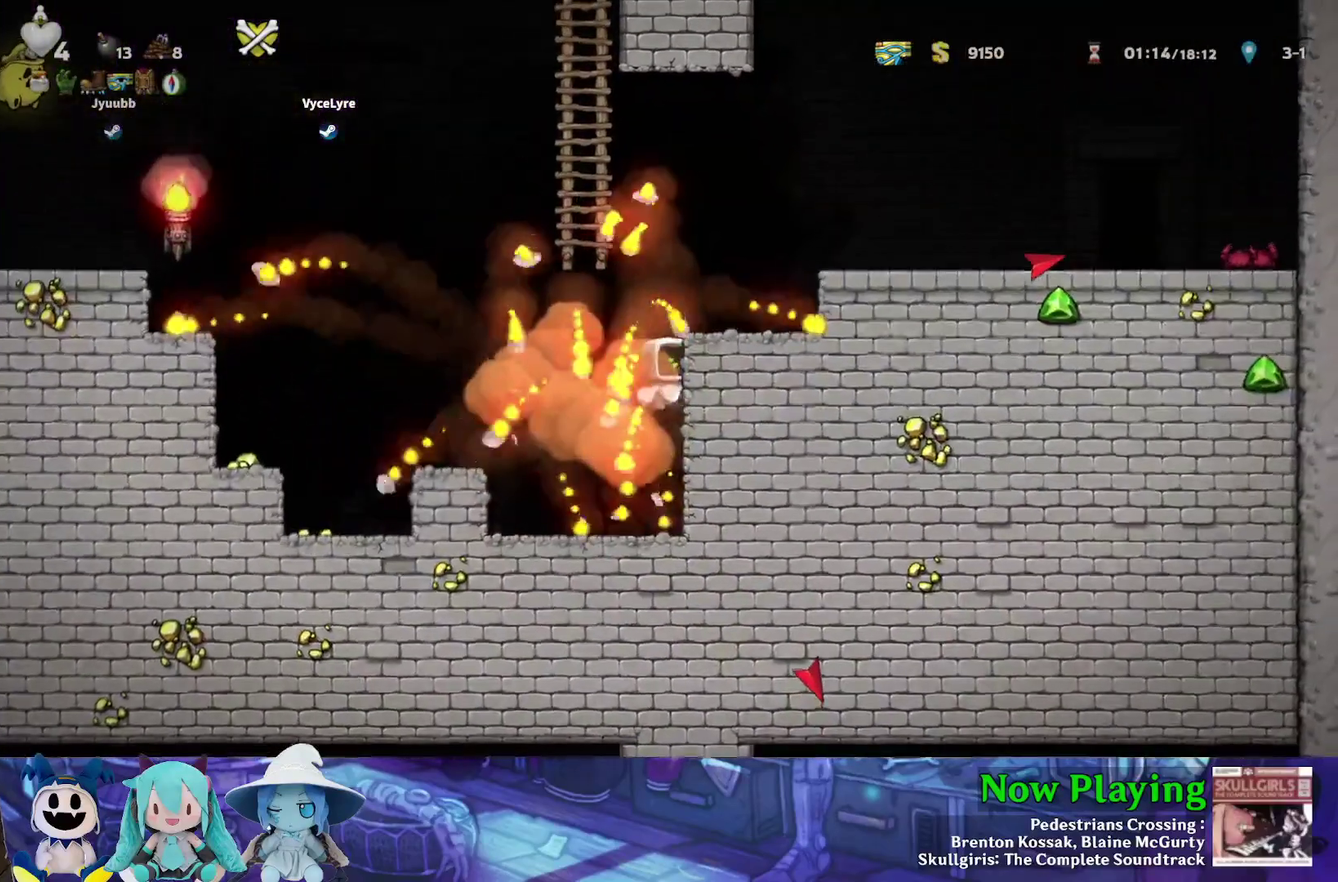
{"dt_ms": 500, "buttons": ["B", "DPAD_LEFT"], "left_stick": "center", "right_stick": "center", "events": [[33, "DPAD_LEFT", "down"], [267, "Y", "up"], [283, "DPAD_LEFT", "up"], [417, "B", "down"], [500, "DPAD_LEFT", "down"]]}
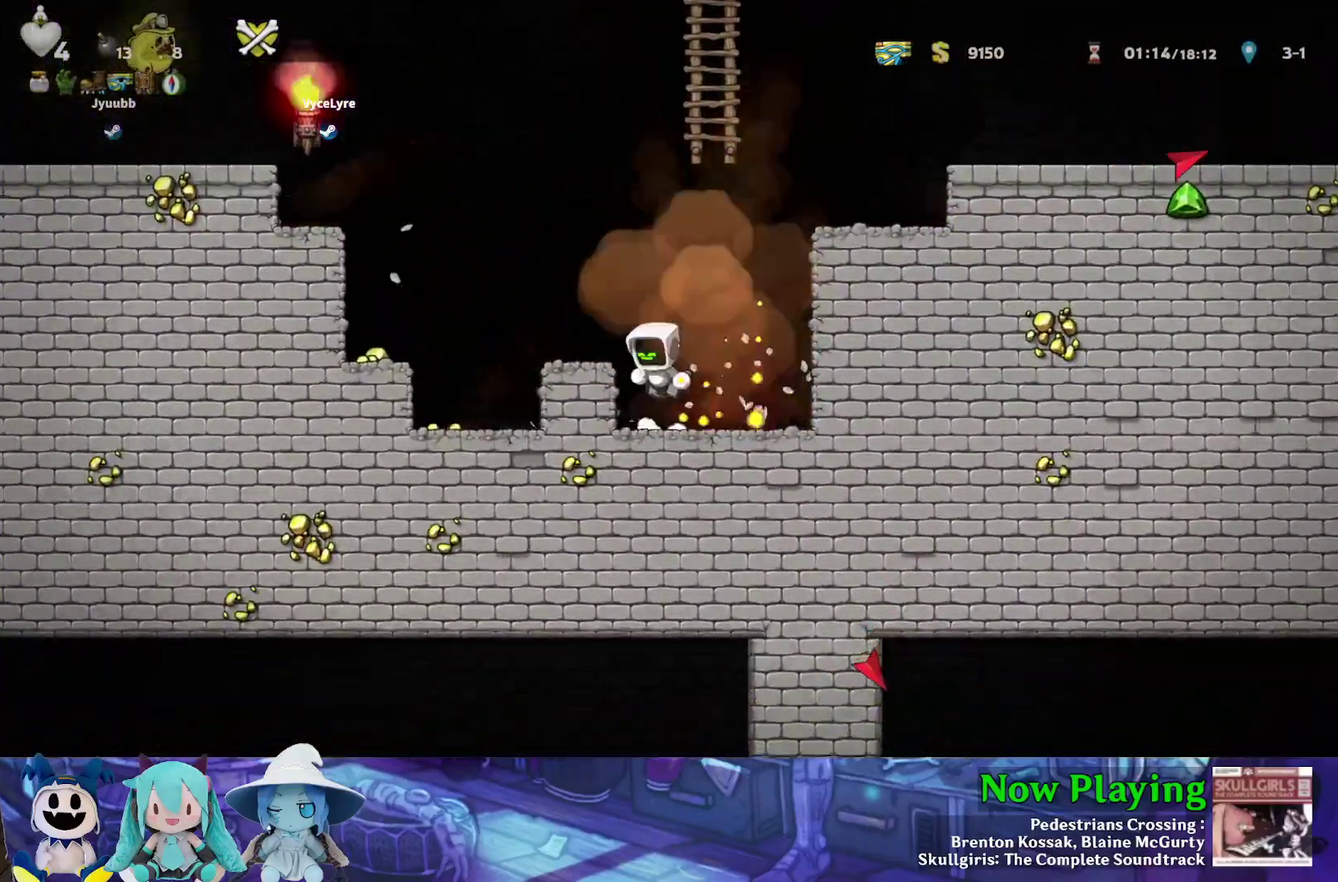
{"dt_ms": 800, "buttons": ["B", "Y", "DPAD_RIGHT"], "left_stick": "center", "right_stick": "center", "events": [[50, "B", "up"], [217, "DPAD_LEFT", "up"], [283, "DPAD_RIGHT", "down"], [283, "Y", "down"], [300, "B", "down"], [633, "B", "up"], [750, "B", "down"]]}
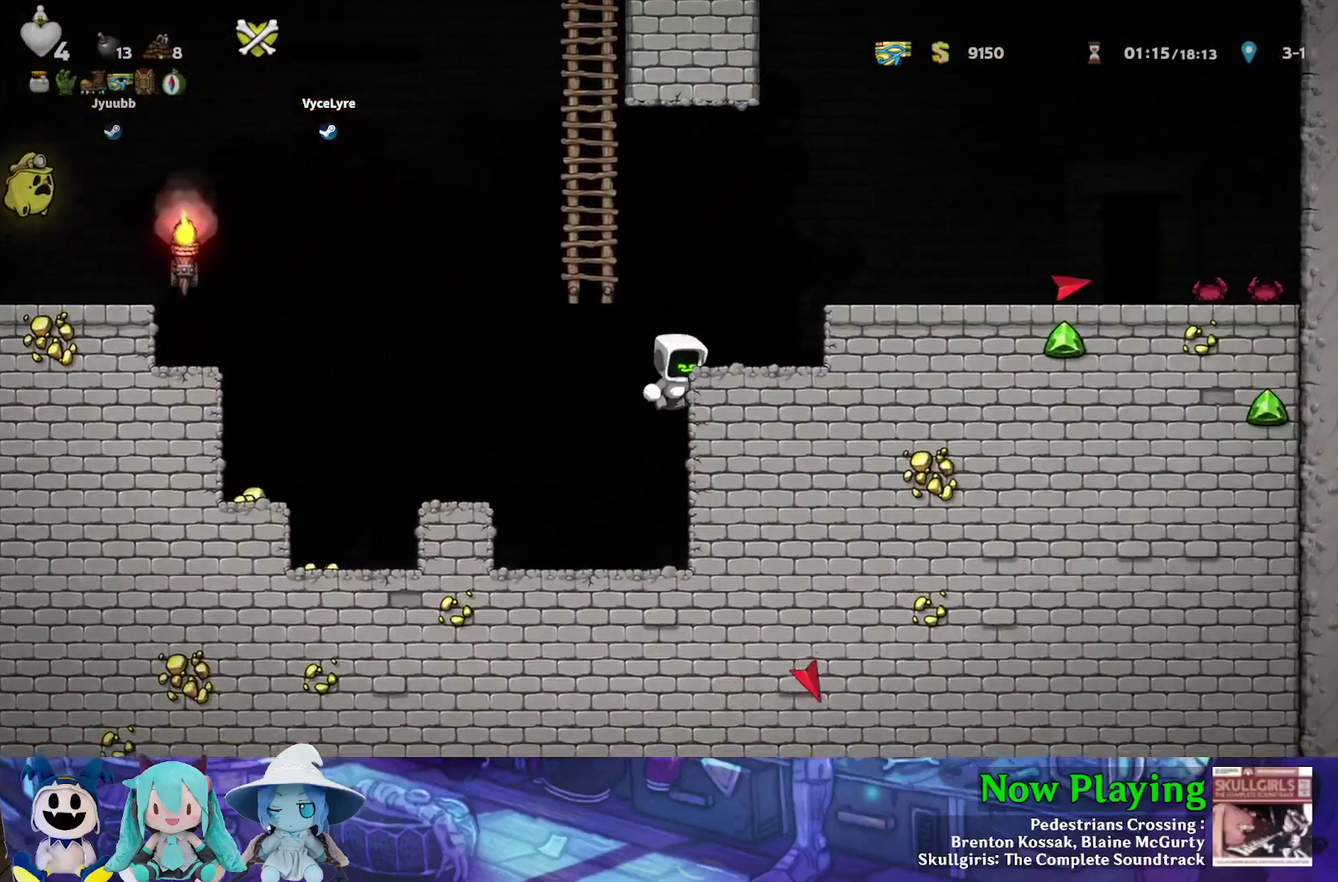
{"dt_ms": 400, "buttons": ["Y"], "left_stick": "center", "right_stick": "center", "events": [[83, "B", "up"], [83, "Y", "up"], [233, "DPAD_RIGHT", "up"], [400, "Y", "down"]]}
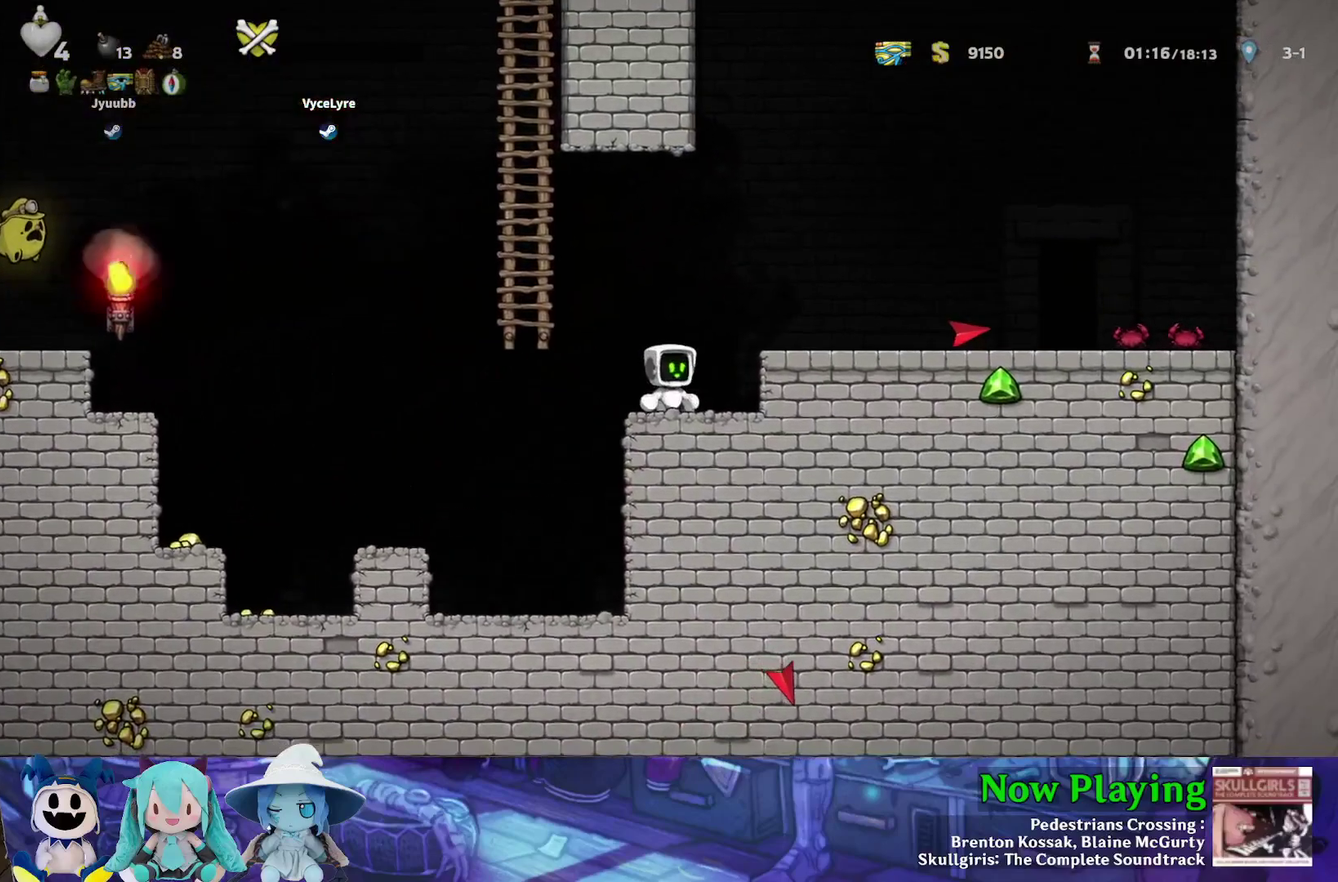
{"dt_ms": 500, "buttons": ["B", "Y", "DPAD_UP"], "left_stick": "center", "right_stick": "center", "events": [[33, "B", "down"], [50, "DPAD_LEFT", "down"], [233, "DPAD_UP", "down"], [283, "DPAD_LEFT", "up"], [300, "B", "up"], [417, "B", "down"]]}
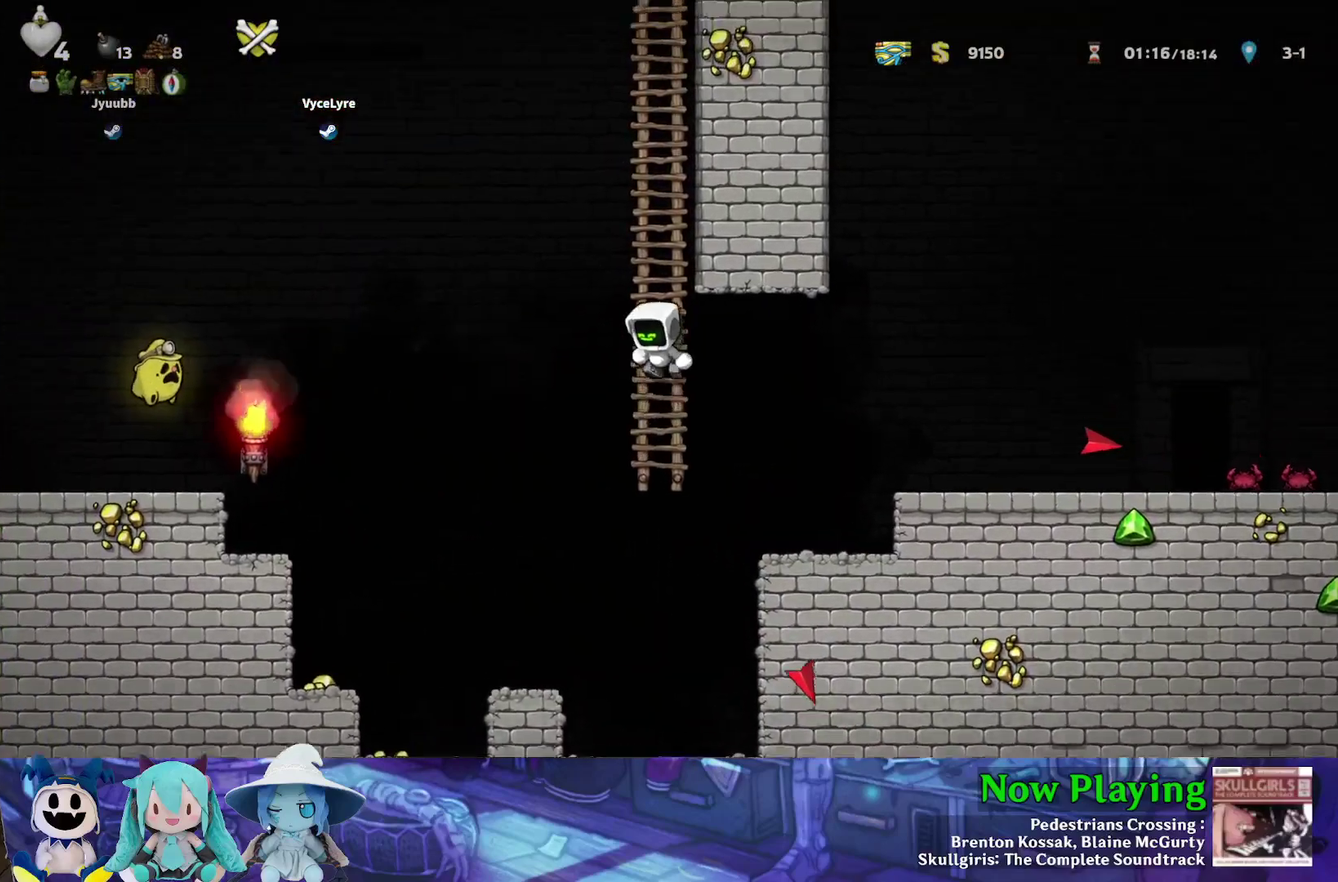
{"dt_ms": 400, "buttons": ["Y", "DPAD_UP"], "left_stick": "center", "right_stick": "center", "events": [[133, "B", "up"]]}
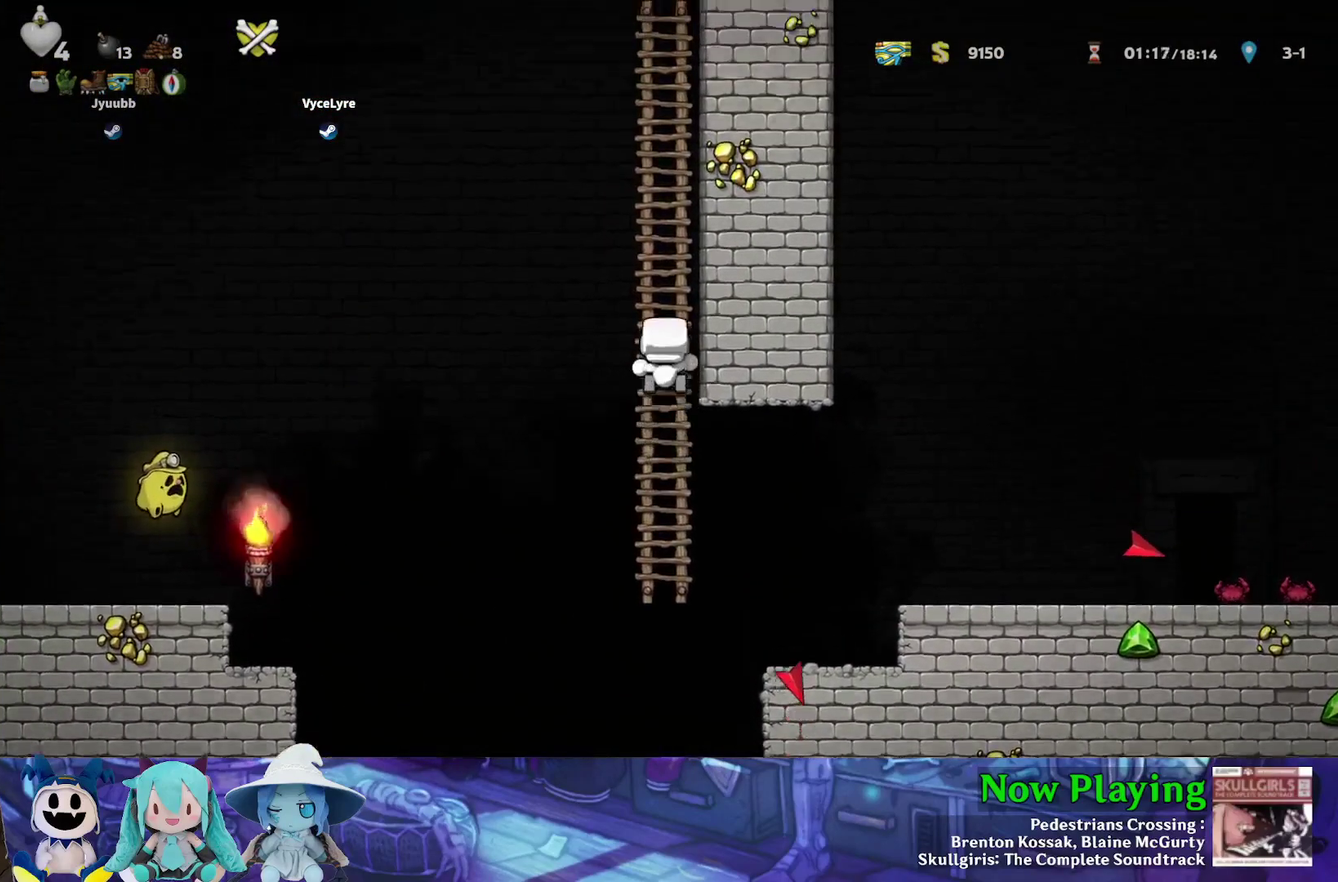
{"dt_ms": 500, "buttons": ["Y", "DPAD_UP"], "left_stick": "center", "right_stick": "center", "events": []}
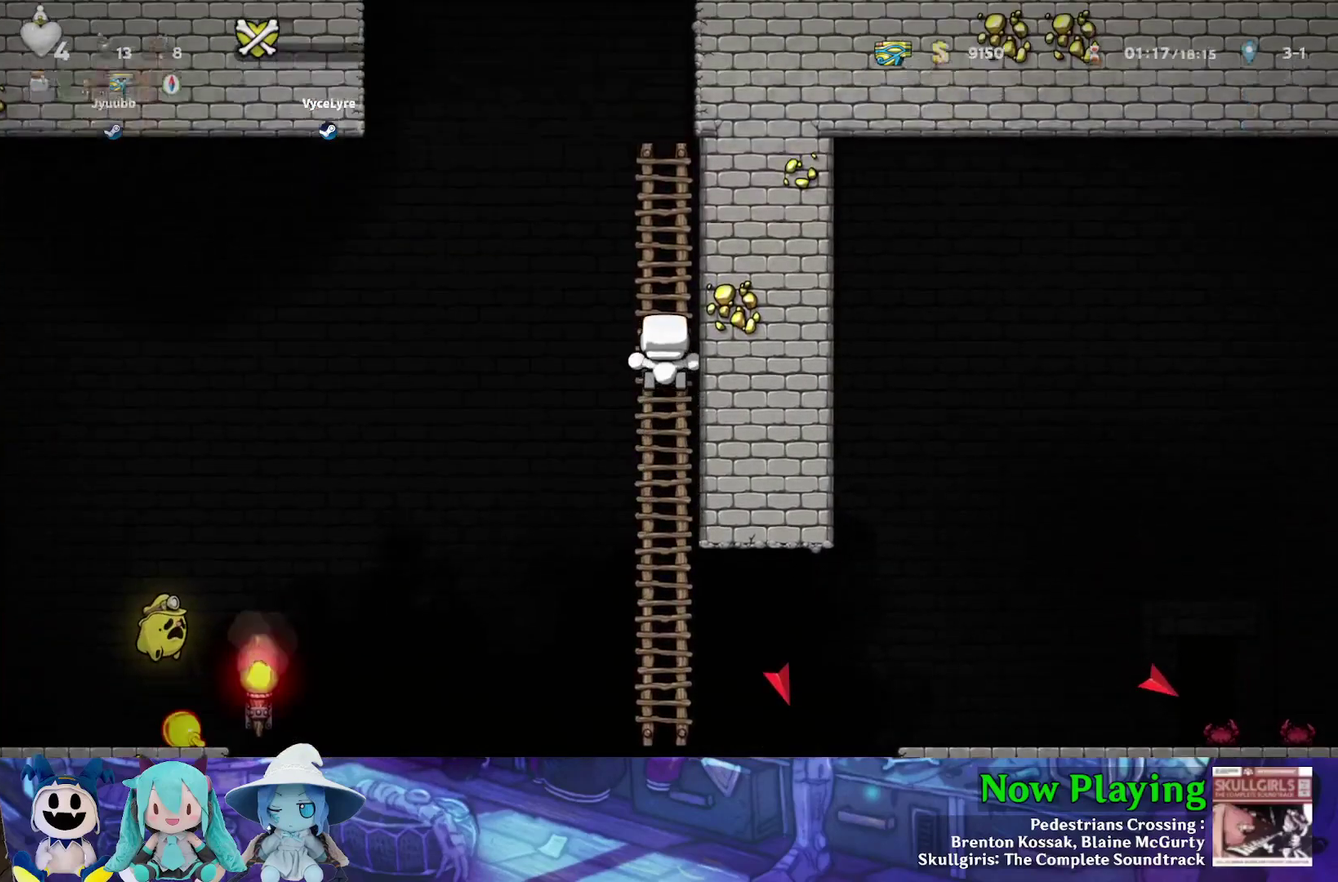
{"dt_ms": 700, "buttons": ["Y", "DPAD_UP"], "left_stick": "center", "right_stick": "center", "events": [[350, "DPAD_UP", "up"], [667, "DPAD_UP", "down"]]}
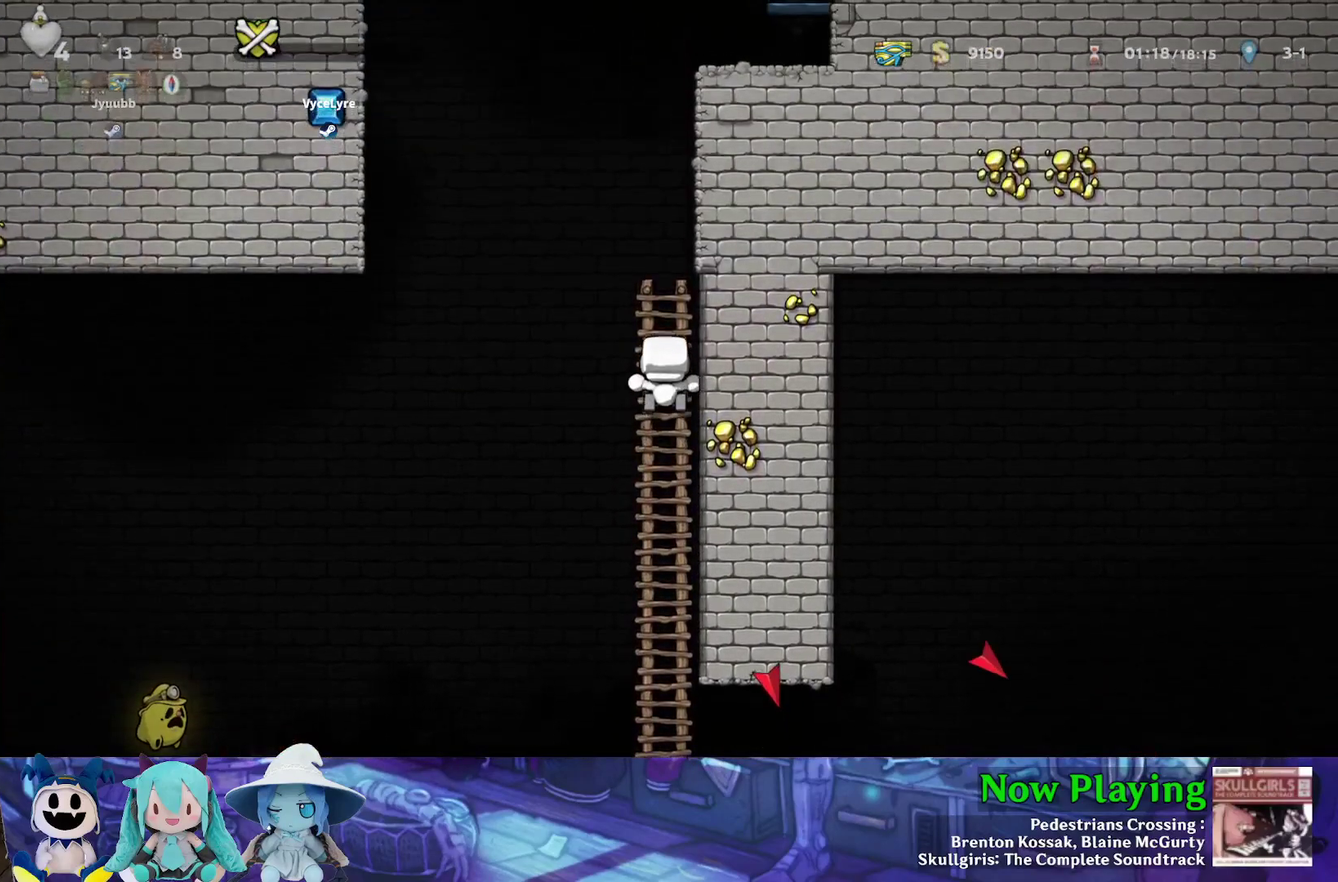
{"dt_ms": 300, "buttons": ["Y", "DPAD_DOWN"], "left_stick": "center", "right_stick": "center", "events": [[150, "DPAD_UP", "up"], [283, "DPAD_DOWN", "down"]]}
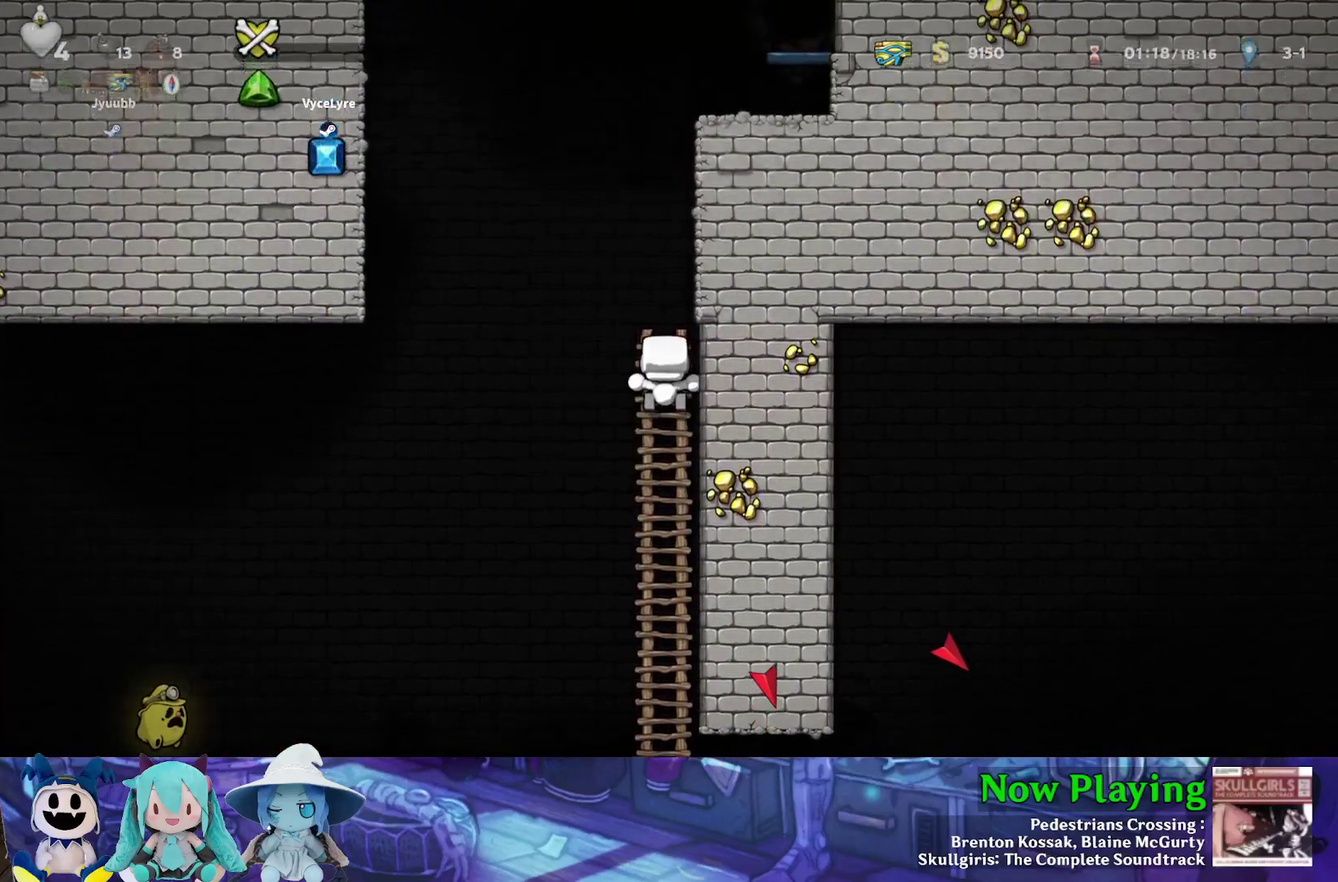
{"dt_ms": 500, "buttons": ["Y", "DPAD_DOWN"], "left_stick": "center", "right_stick": "center", "events": []}
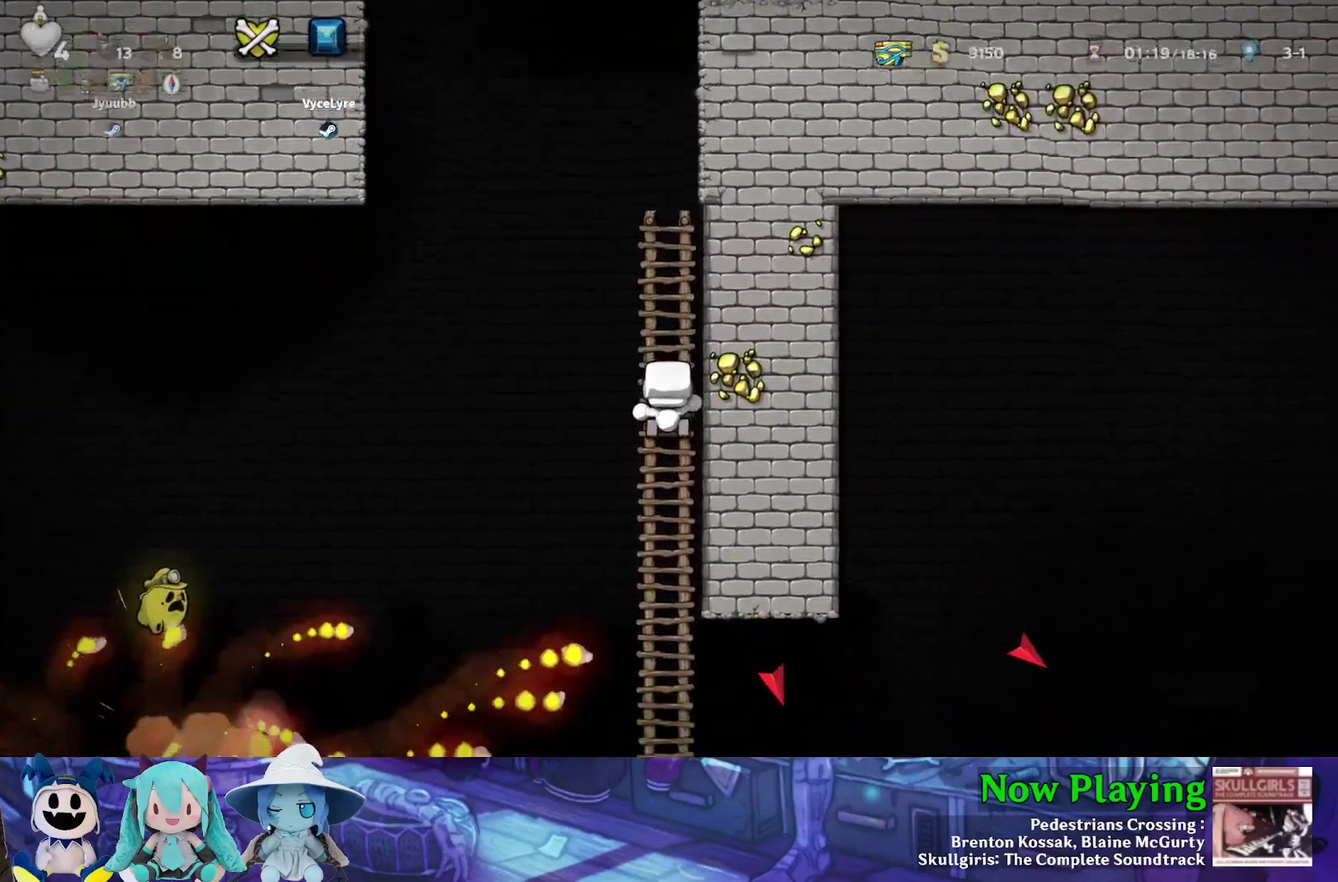
{"dt_ms": 500, "buttons": ["Y", "DPAD_DOWN"], "left_stick": "center", "right_stick": "center", "events": []}
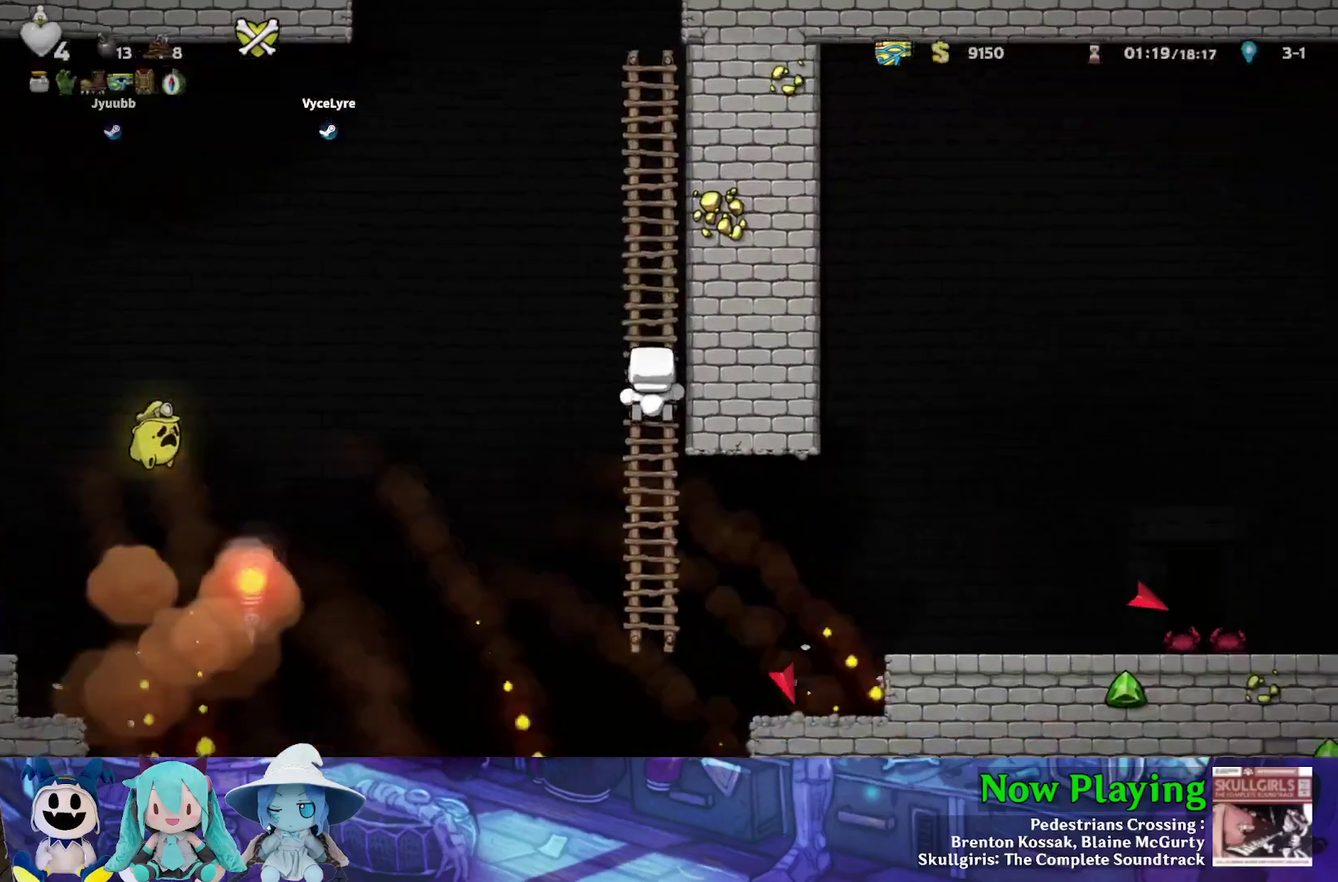
{"dt_ms": 500, "buttons": ["Y"], "left_stick": "center", "right_stick": "center", "events": [[67, "DPAD_DOWN", "up"]]}
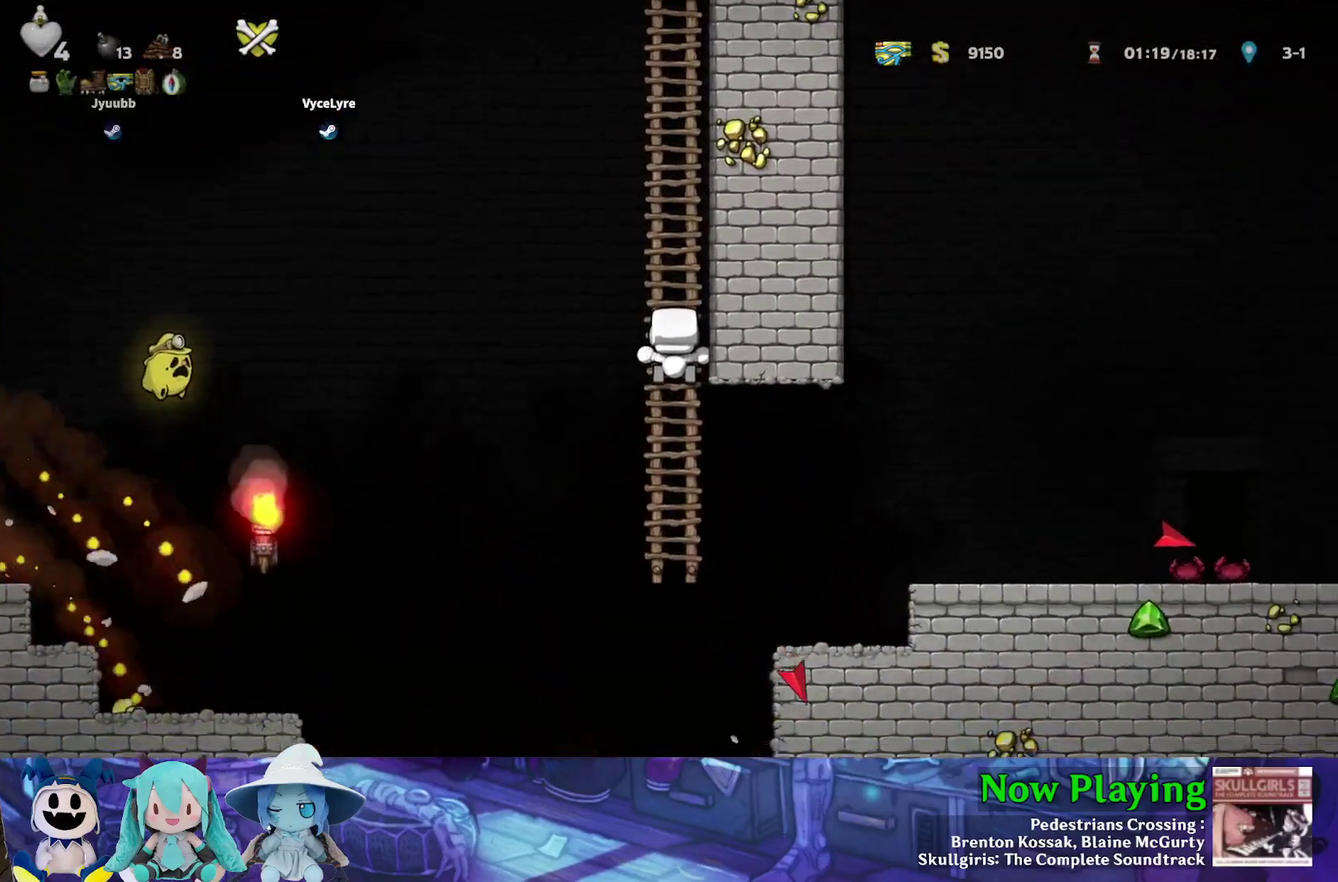
{"dt_ms": 400, "buttons": ["Y", "DPAD_UP"], "left_stick": "center", "right_stick": "center", "events": [[333, "DPAD_UP", "down"]]}
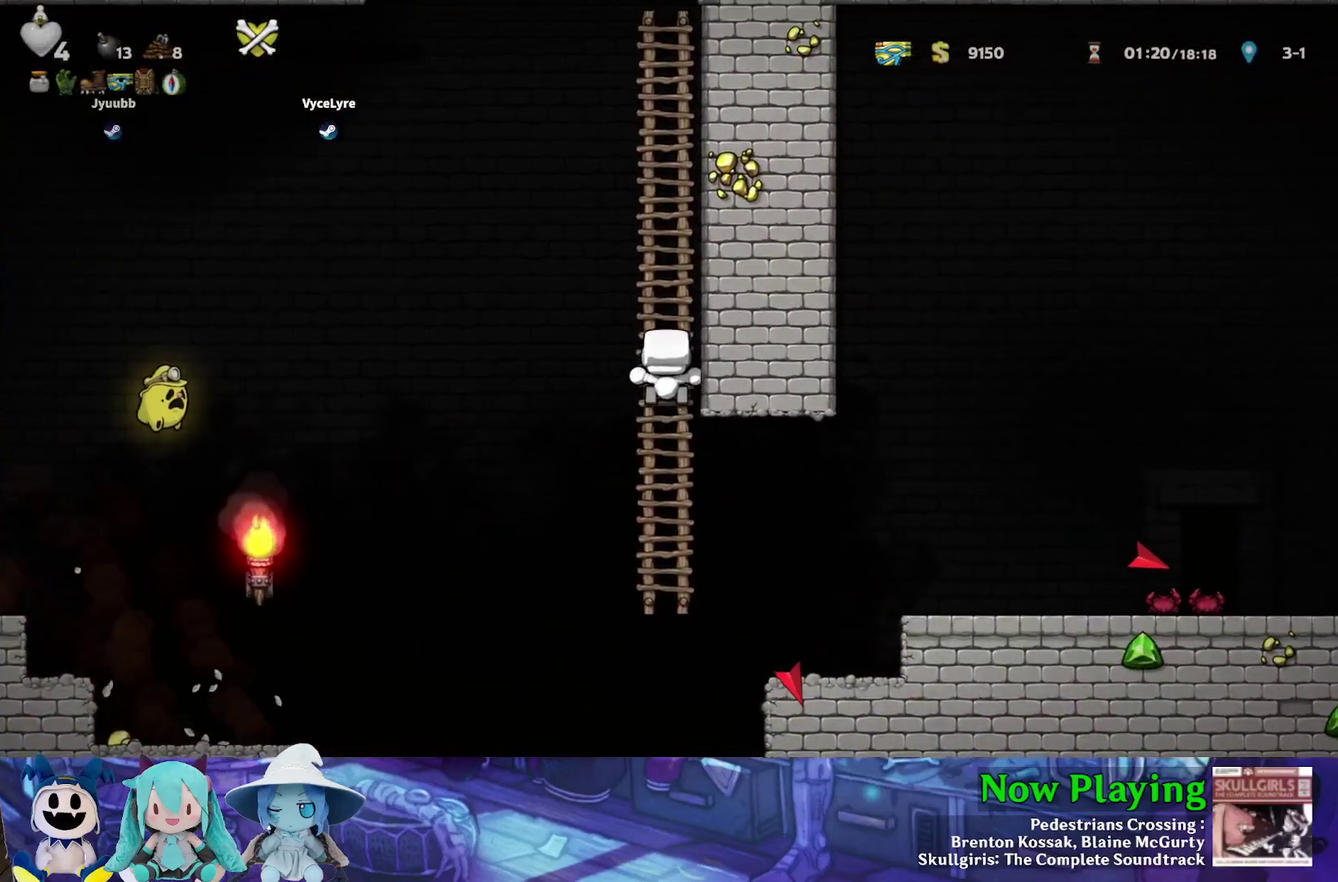
{"dt_ms": 600, "buttons": ["B", "Y", "DPAD_UP"], "left_stick": "center", "right_stick": "center", "events": [[550, "B", "down"]]}
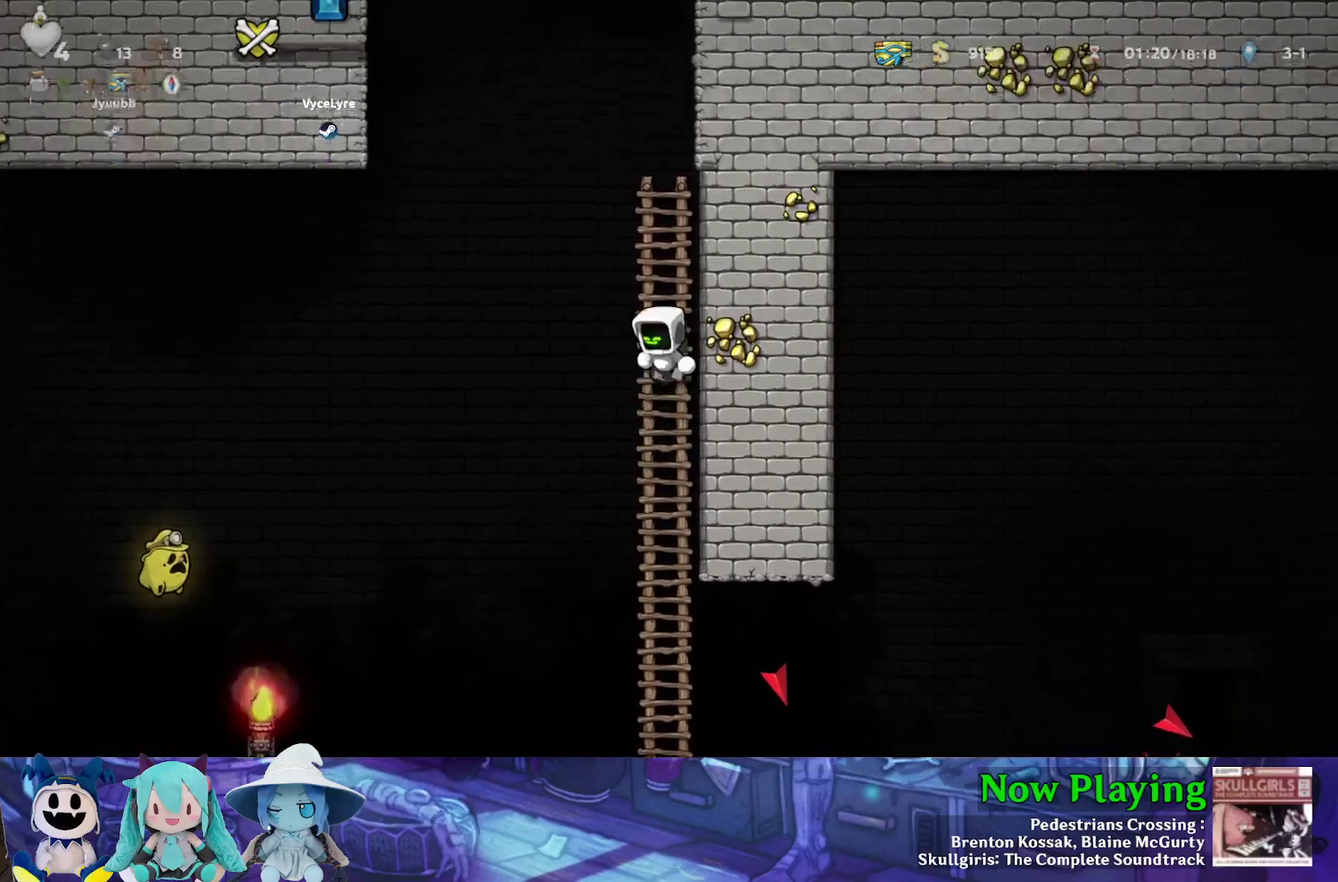
{"dt_ms": 500, "buttons": ["Y", "DPAD_UP"], "left_stick": "center", "right_stick": "center", "events": [[183, "B", "up"]]}
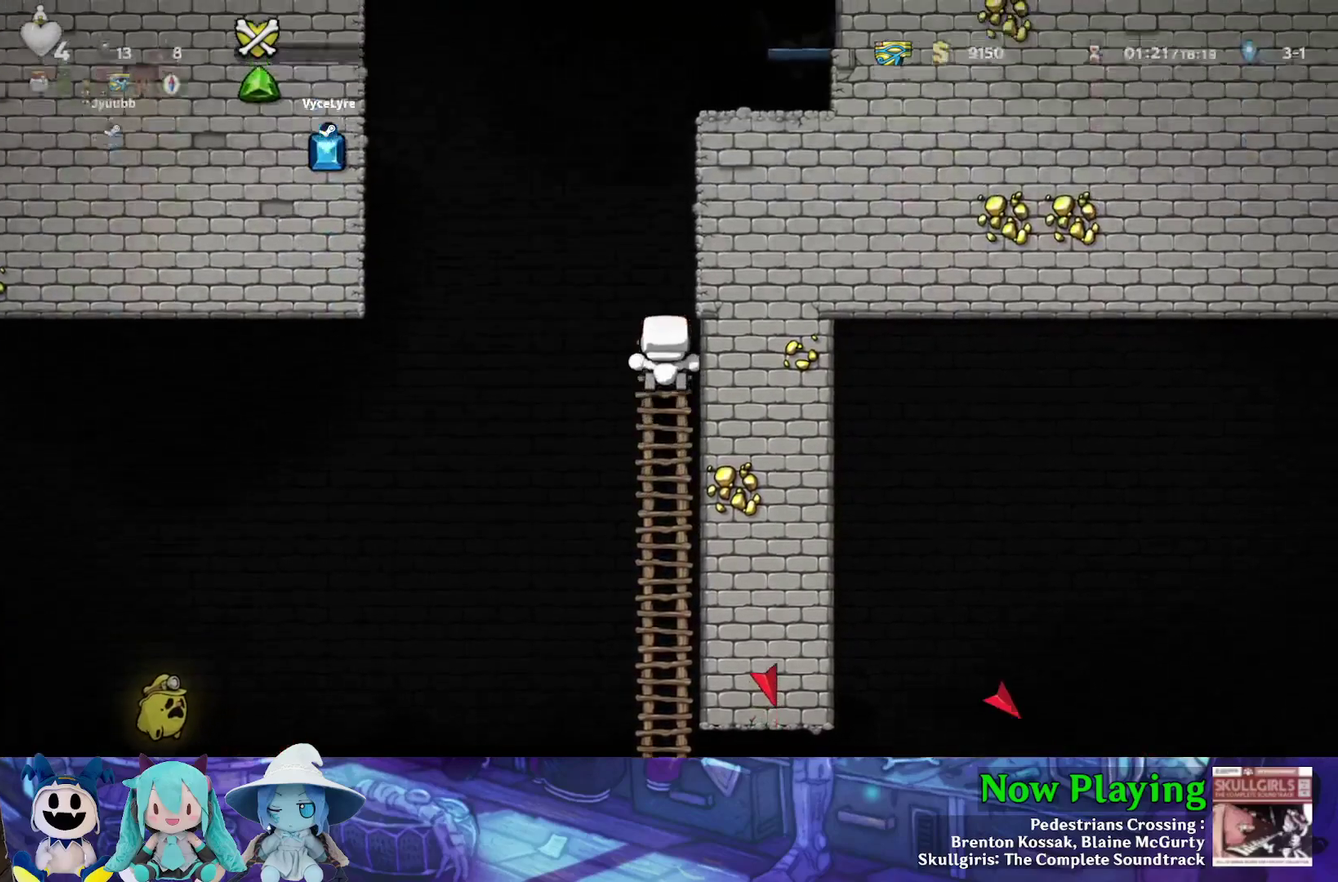
{"dt_ms": 400, "buttons": [], "left_stick": "center", "right_stick": "center", "events": [[367, "DPAD_UP", "up"], [383, "Y", "up"]]}
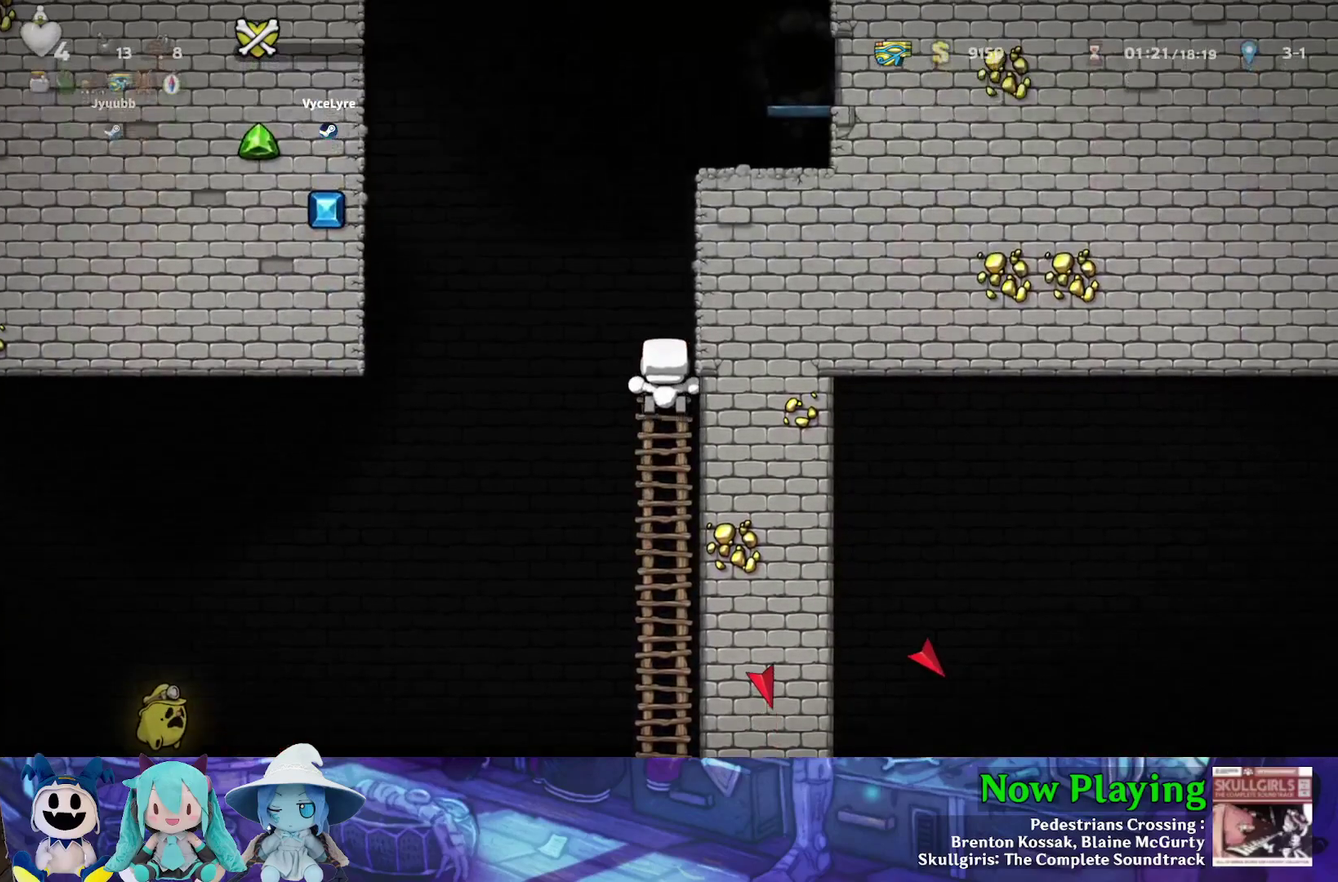
{"dt_ms": 600, "buttons": ["DPAD_UP"], "left_stick": "center", "right_stick": "center", "events": [[467, "DPAD_UP", "down"]]}